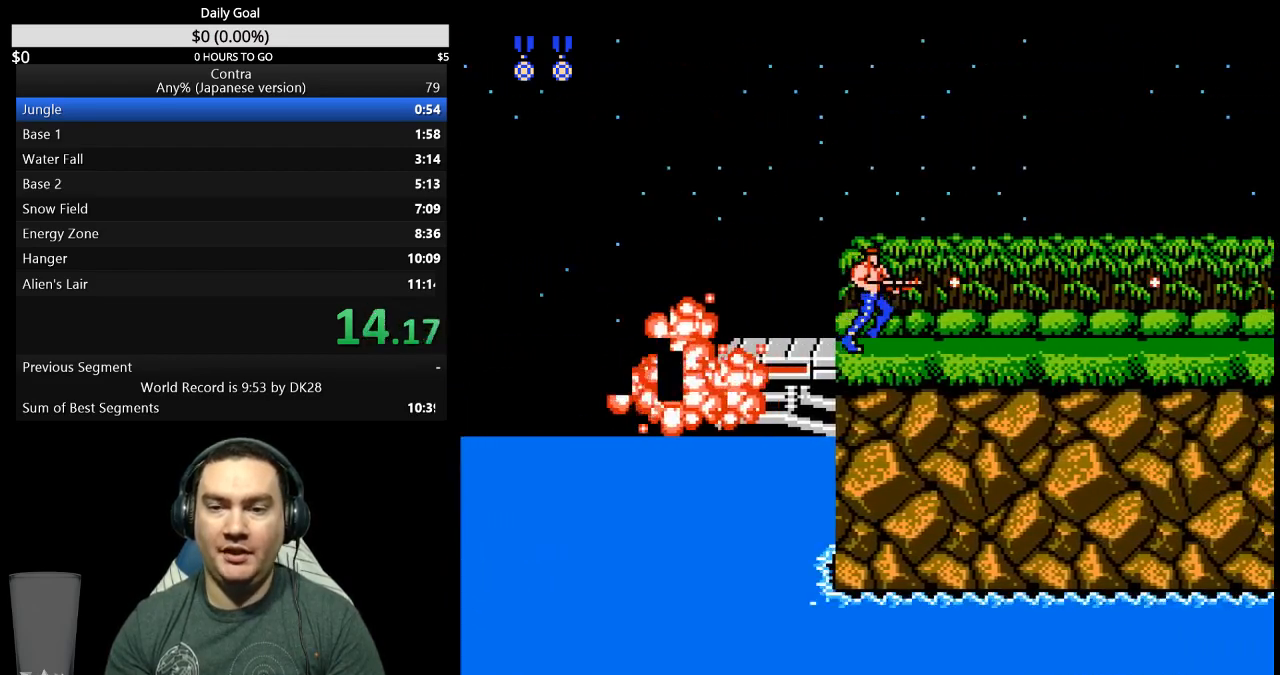
Gameplay with a controller (Nintendo layout); each line is a JSON object with the inputs held at the frame after it. "events" lists button and stick changes between this image and that frame as [ms after this image, input, new state], when the widget could be followed in between. Not read: L3 R3 START.
{"buttons": ["DPAD_RIGHT"], "events": [[67, "B", "down"], [233, "B", "up"], [300, "B", "down"], [367, "B", "up"]]}
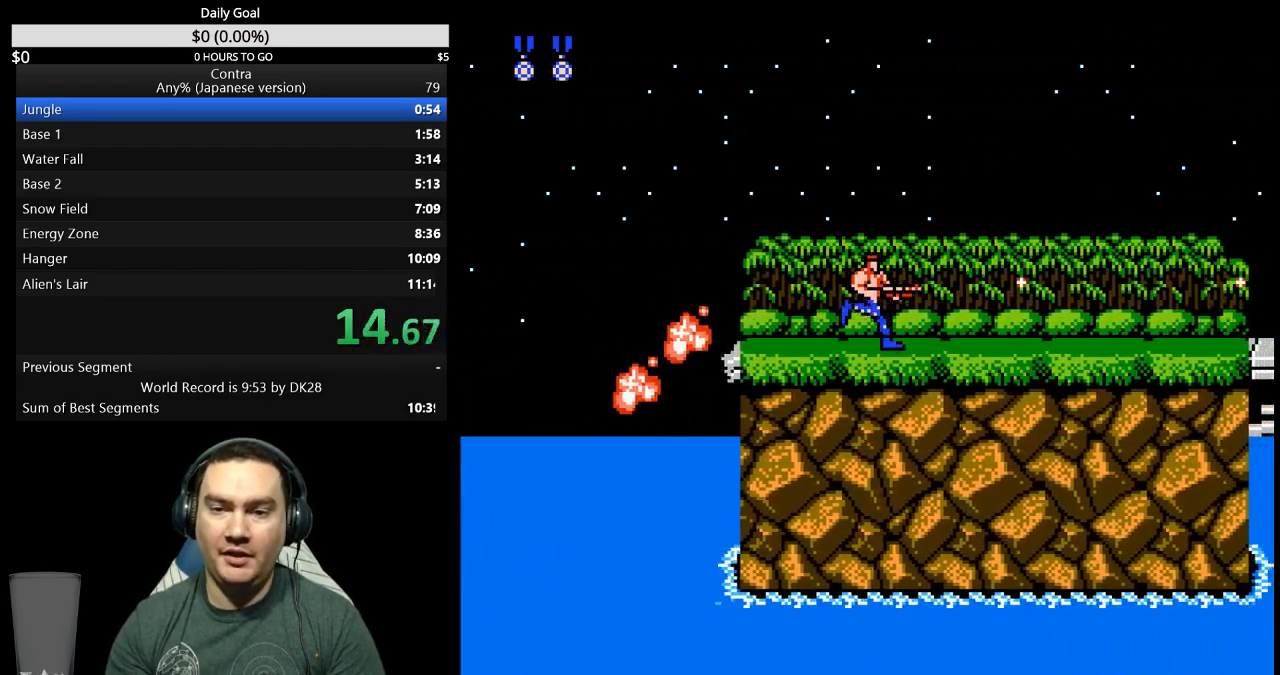
{"buttons": ["DPAD_RIGHT"], "events": [[33, "B", "down"], [100, "B", "up"], [267, "B", "down"], [433, "B", "up"]]}
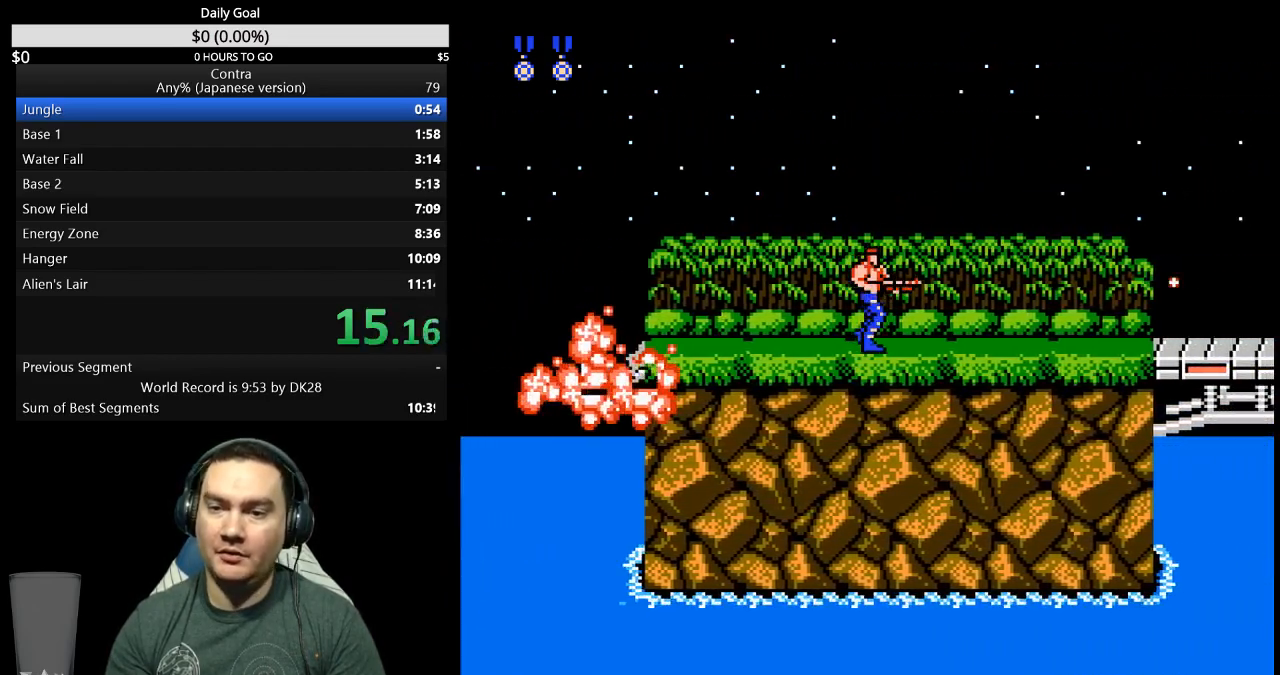
{"buttons": ["DPAD_RIGHT"], "events": [[100, "B", "down"], [167, "B", "up"], [233, "B", "down"], [400, "B", "up"]]}
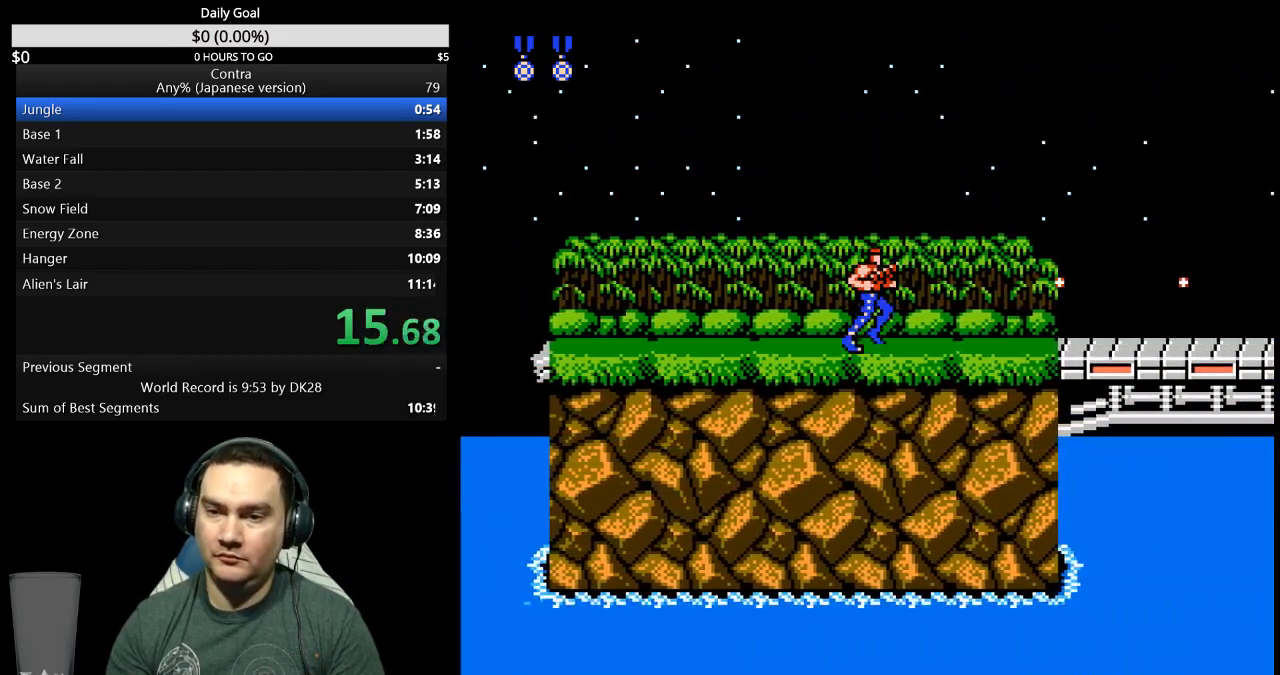
{"buttons": ["DPAD_RIGHT"], "events": [[67, "B", "down"], [133, "B", "up"], [200, "B", "down"], [267, "B", "up"], [433, "B", "down"], [500, "B", "up"]]}
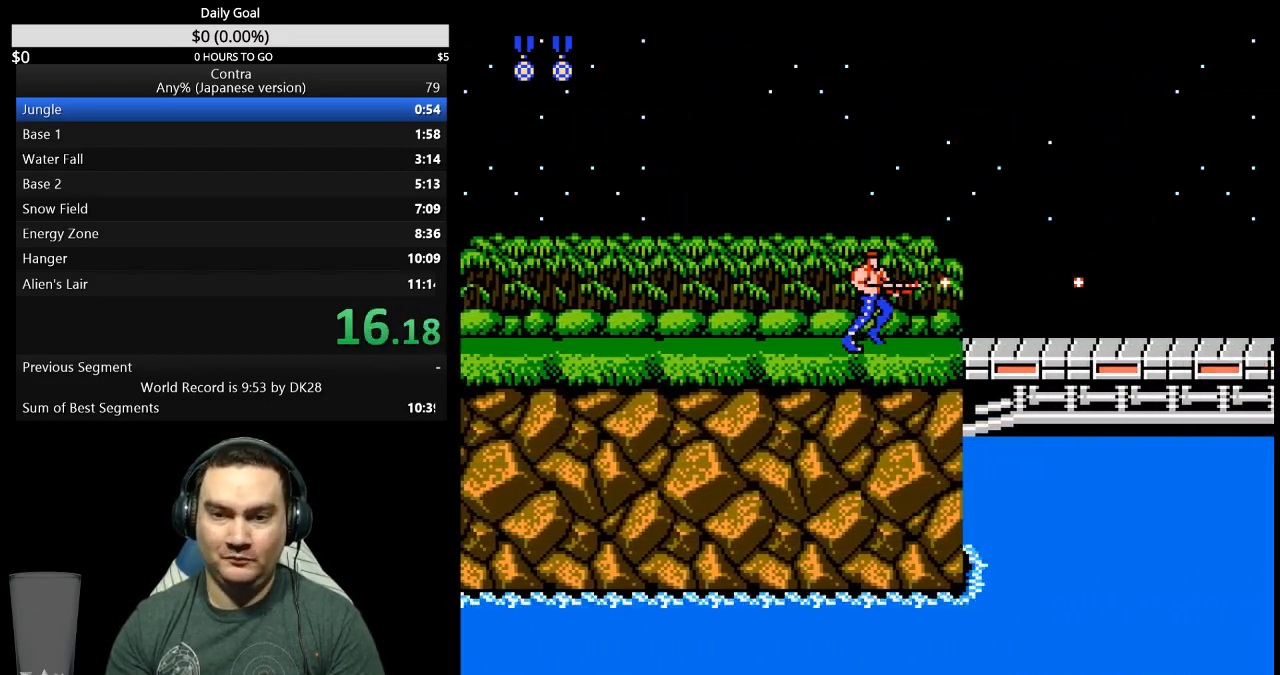
{"buttons": ["DPAD_RIGHT"], "events": [[333, "A", "down"], [400, "A", "up"]]}
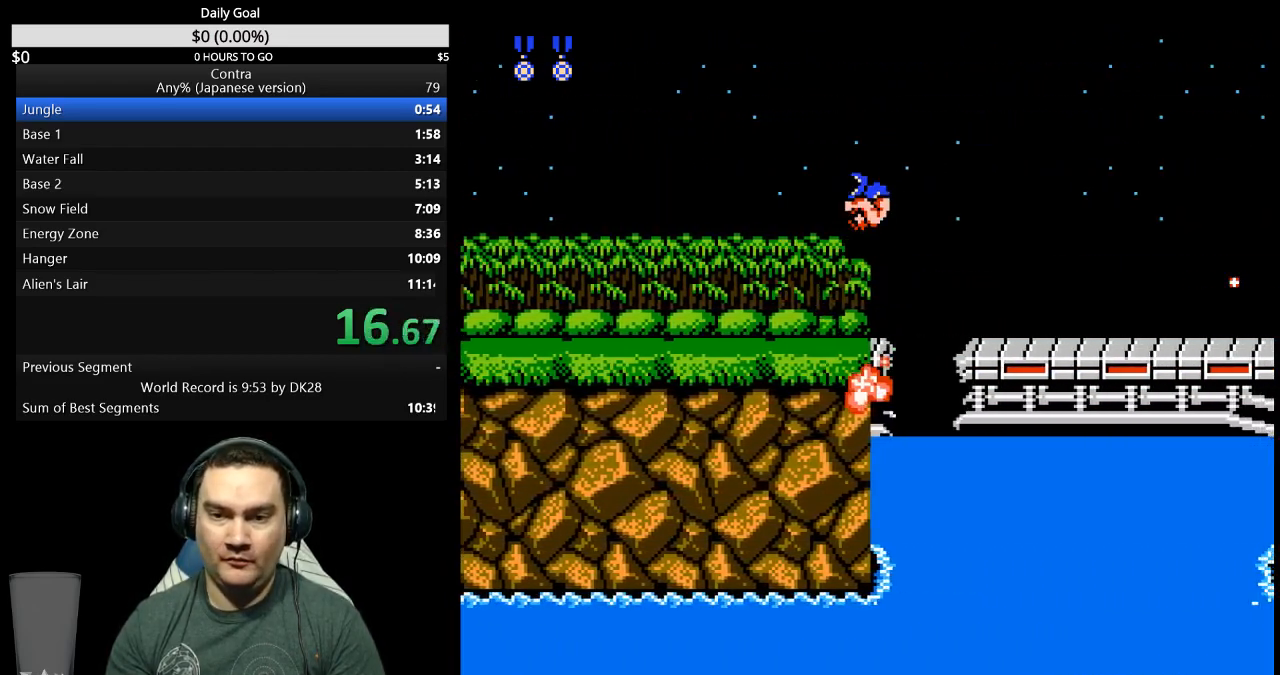
{"buttons": ["DPAD_RIGHT"], "events": []}
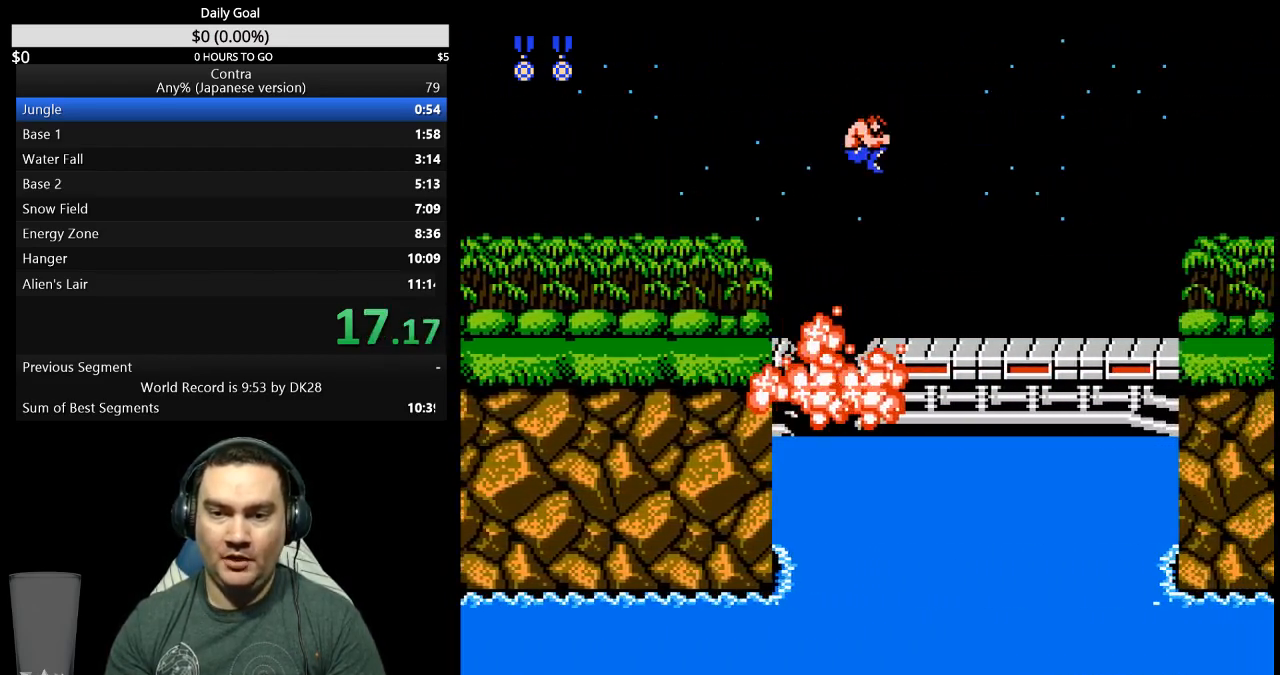
{"buttons": ["DPAD_RIGHT"], "events": [[367, "A", "down"], [433, "A", "up"]]}
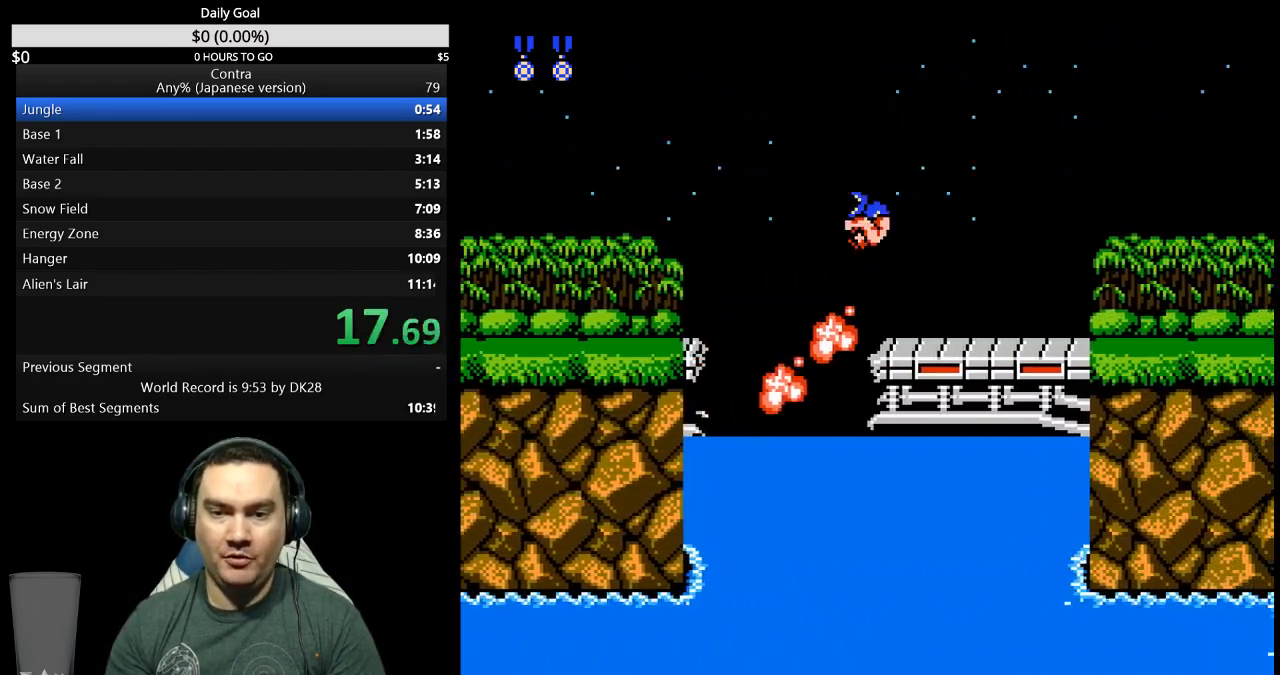
{"buttons": ["DPAD_RIGHT"], "events": [[133, "B", "down"], [200, "B", "up"], [367, "B", "down"], [433, "B", "up"]]}
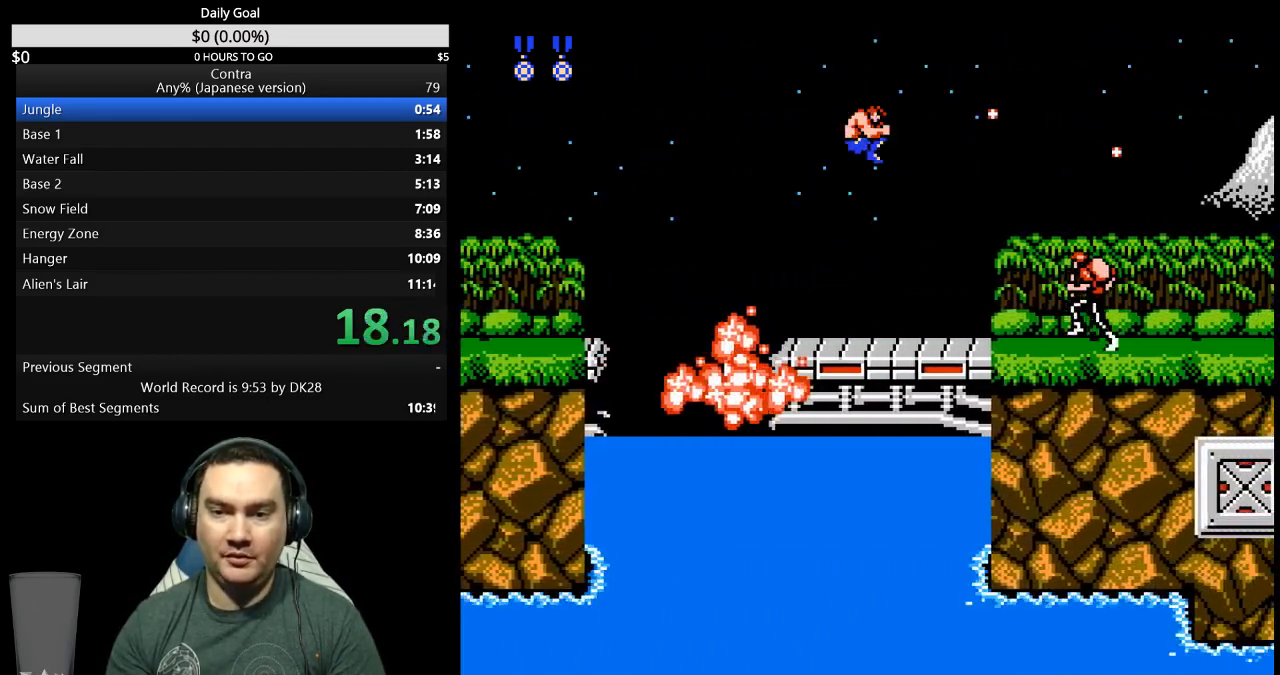
{"buttons": ["B", "DPAD_RIGHT"], "events": [[233, "B", "down"], [300, "B", "up"], [467, "B", "down"]]}
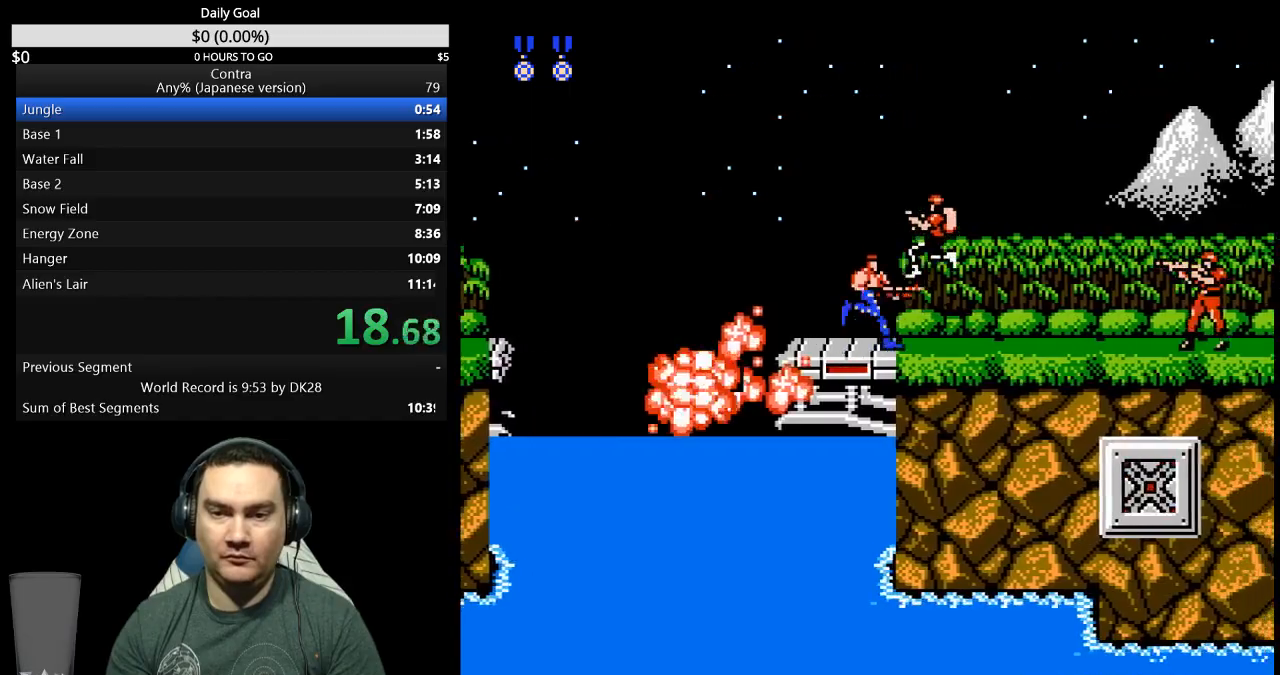
{"buttons": ["DPAD_RIGHT"], "events": [[200, "B", "up"], [400, "B", "down"], [467, "B", "up"]]}
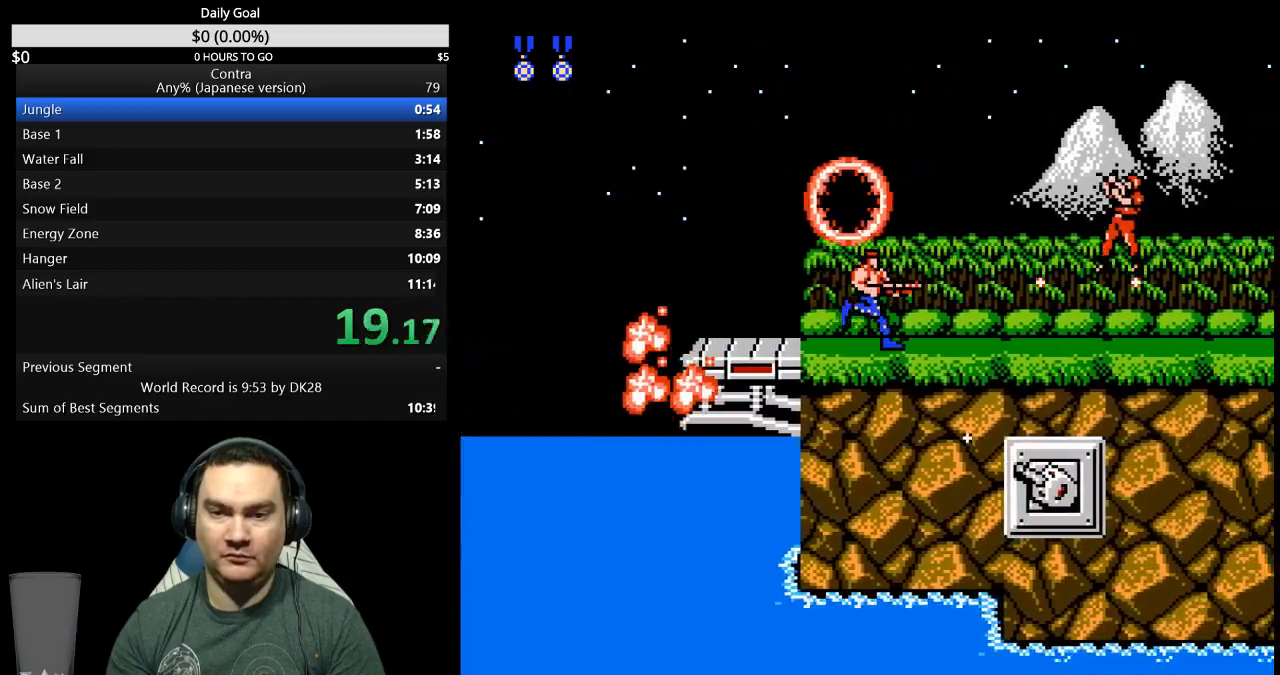
{"buttons": ["DPAD_RIGHT"], "events": [[33, "B", "down"], [100, "B", "up"], [167, "B", "down"], [233, "B", "up"], [433, "B", "down"], [500, "B", "up"]]}
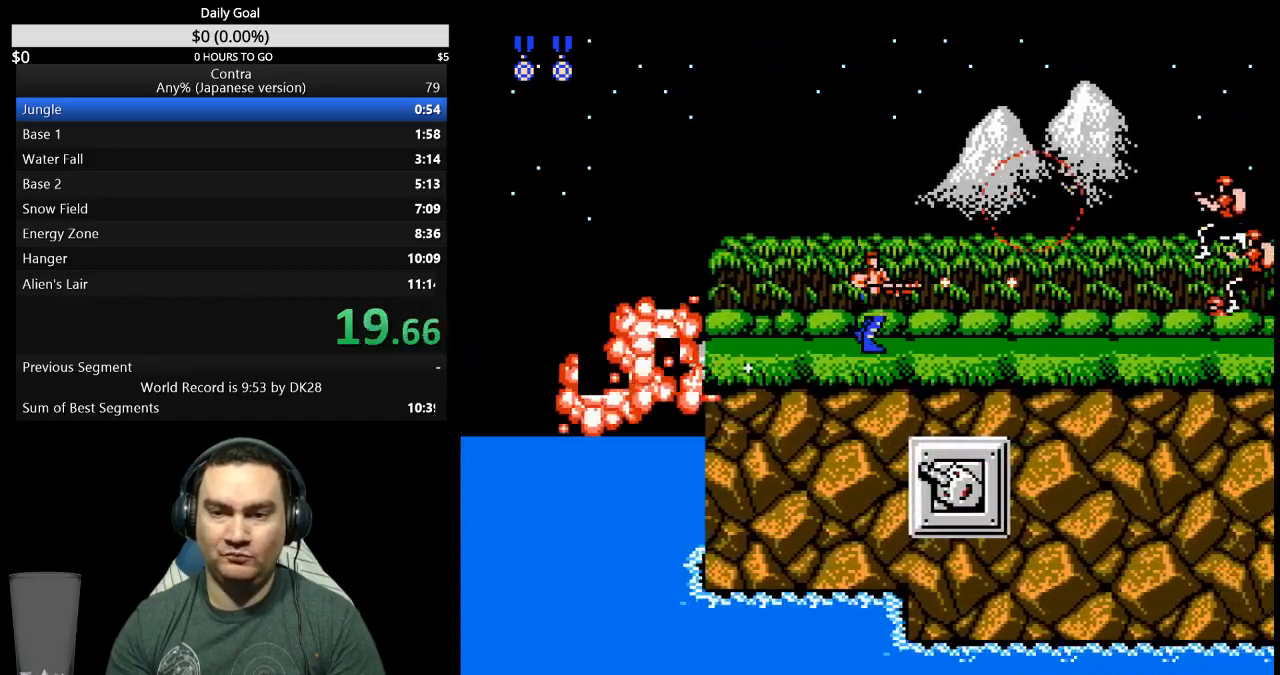
{"buttons": ["DPAD_RIGHT"], "events": [[200, "B", "down"], [267, "B", "up"], [333, "B", "down"], [400, "B", "up"]]}
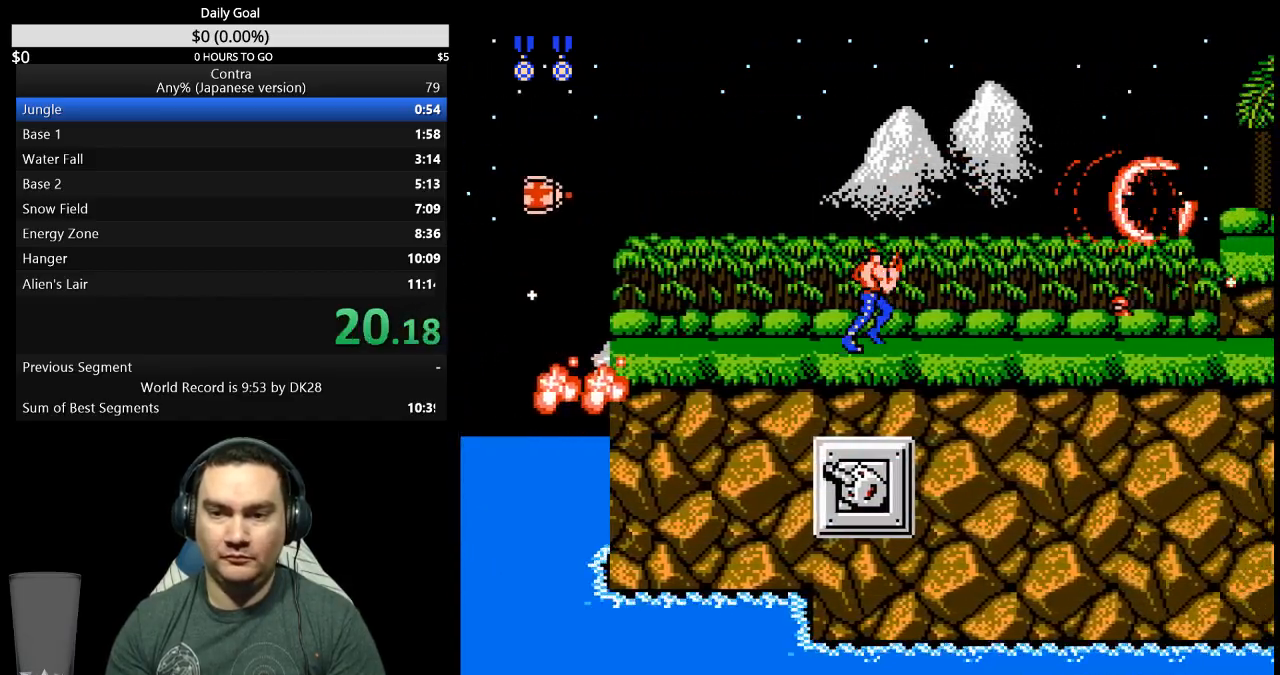
{"buttons": ["DPAD_DOWN", "DPAD_RIGHT"], "events": [[67, "A", "down"], [100, "DPAD_DOWN", "down"], [133, "A", "up"], [400, "B", "down"], [467, "B", "up"]]}
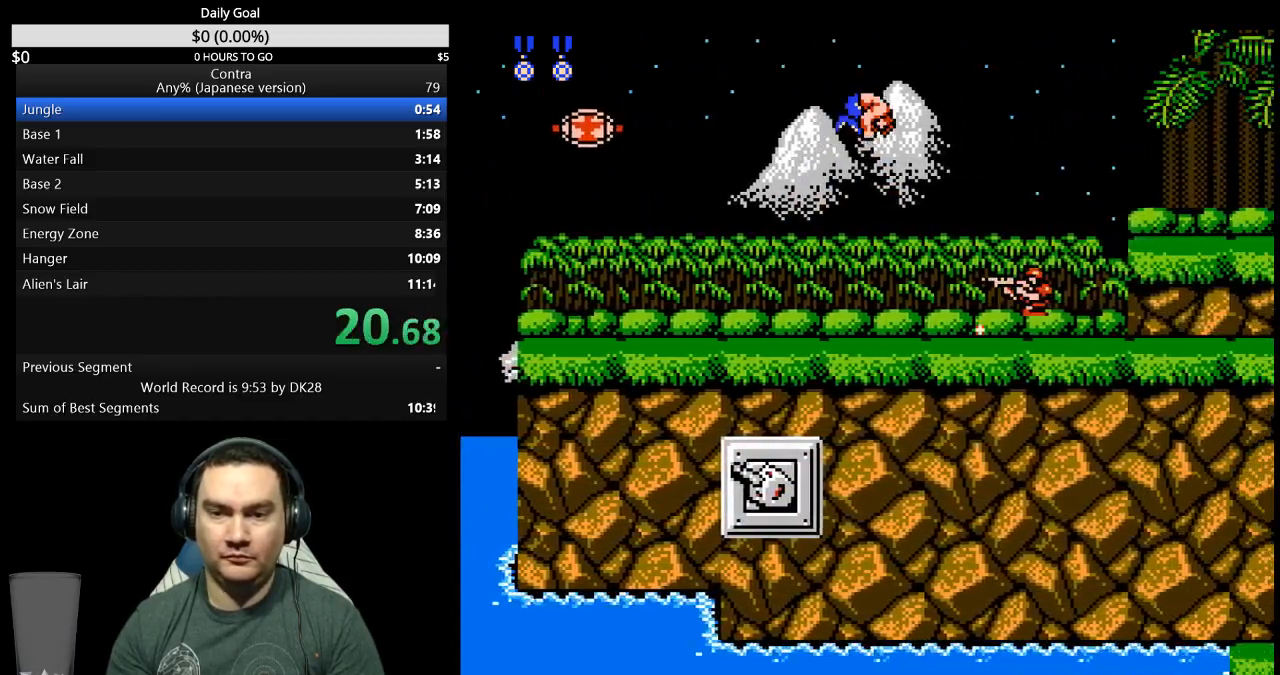
{"buttons": ["DPAD_RIGHT"], "events": [[33, "B", "down"], [100, "B", "up"], [167, "B", "down"], [233, "B", "up"], [300, "DPAD_DOWN", "up"]]}
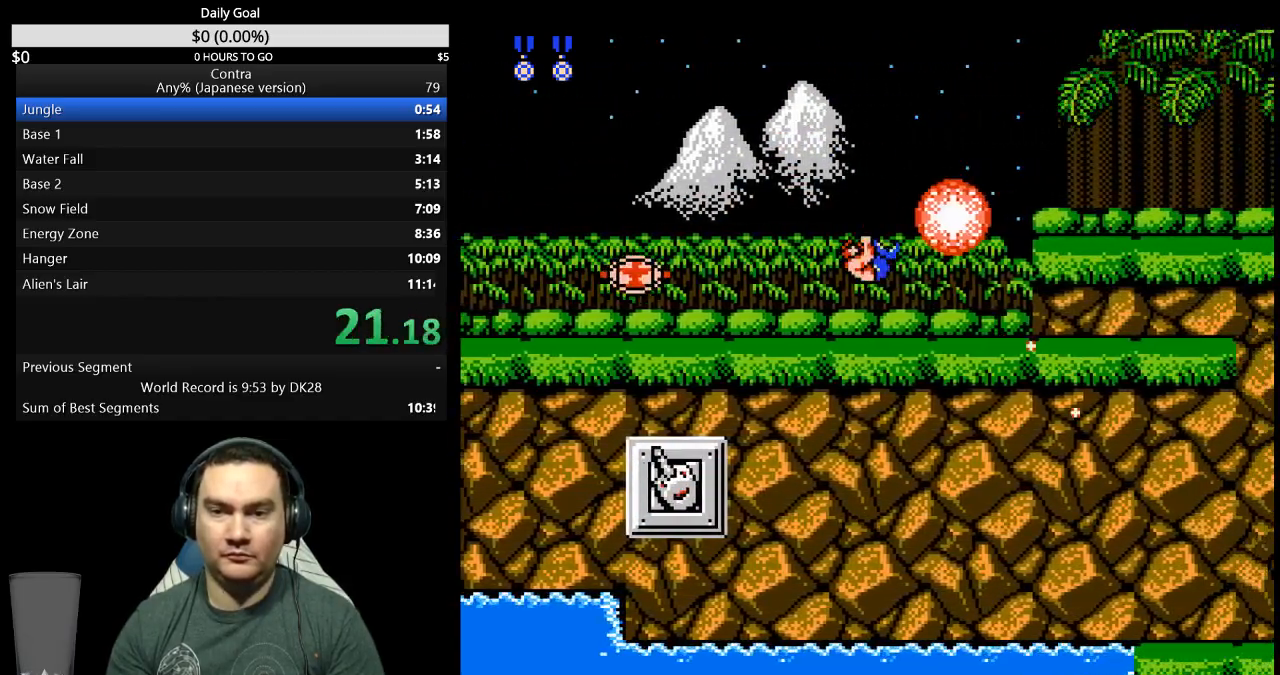
{"buttons": ["DPAD_RIGHT"], "events": []}
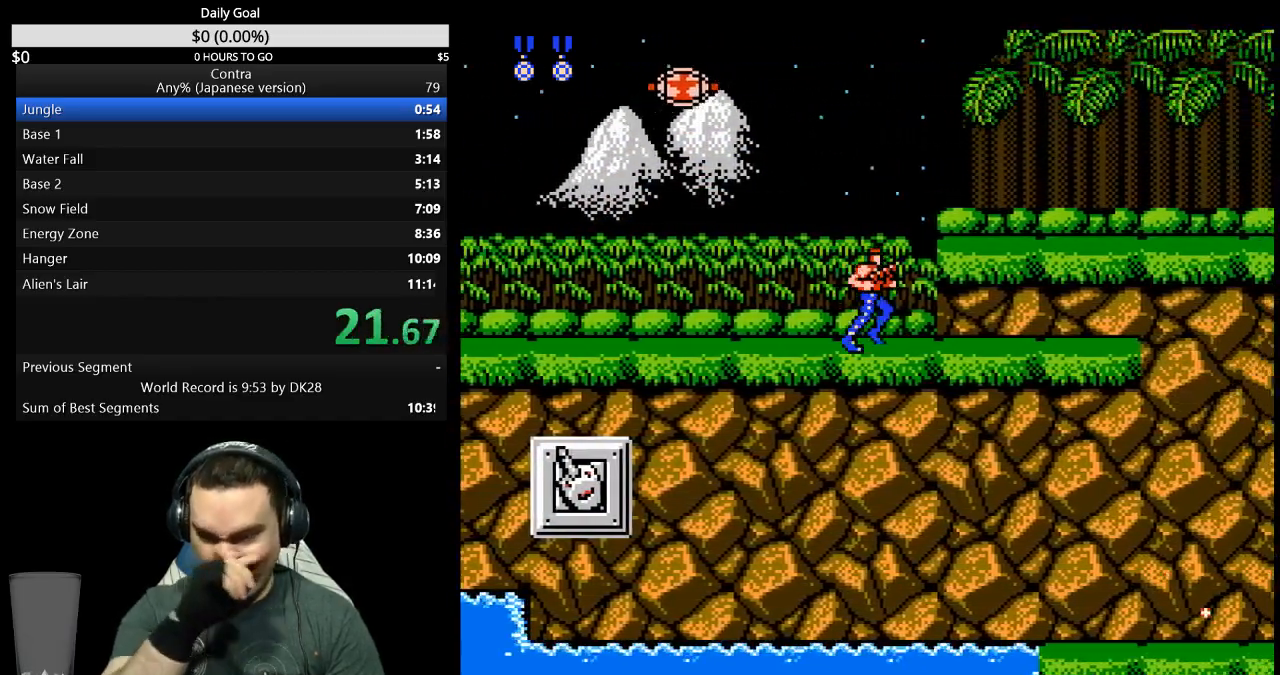
{"buttons": ["A", "DPAD_RIGHT"], "events": [[500, "A", "down"]]}
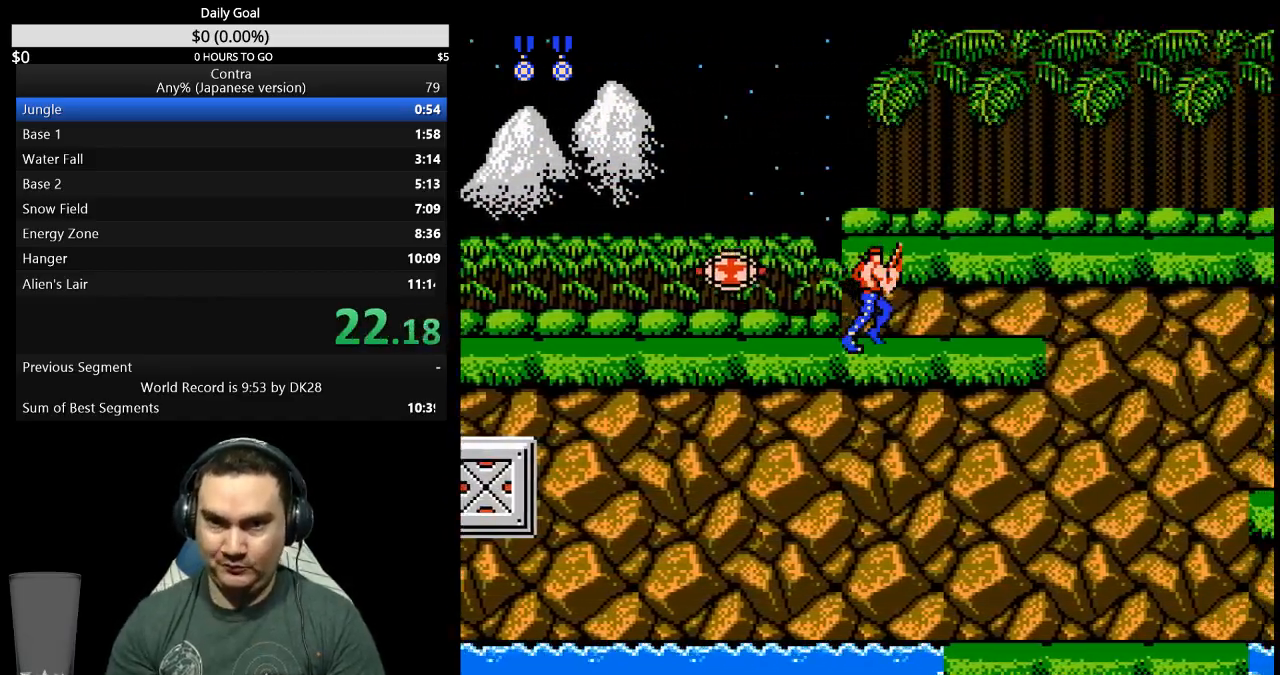
{"buttons": ["DPAD_RIGHT"], "events": [[133, "A", "up"]]}
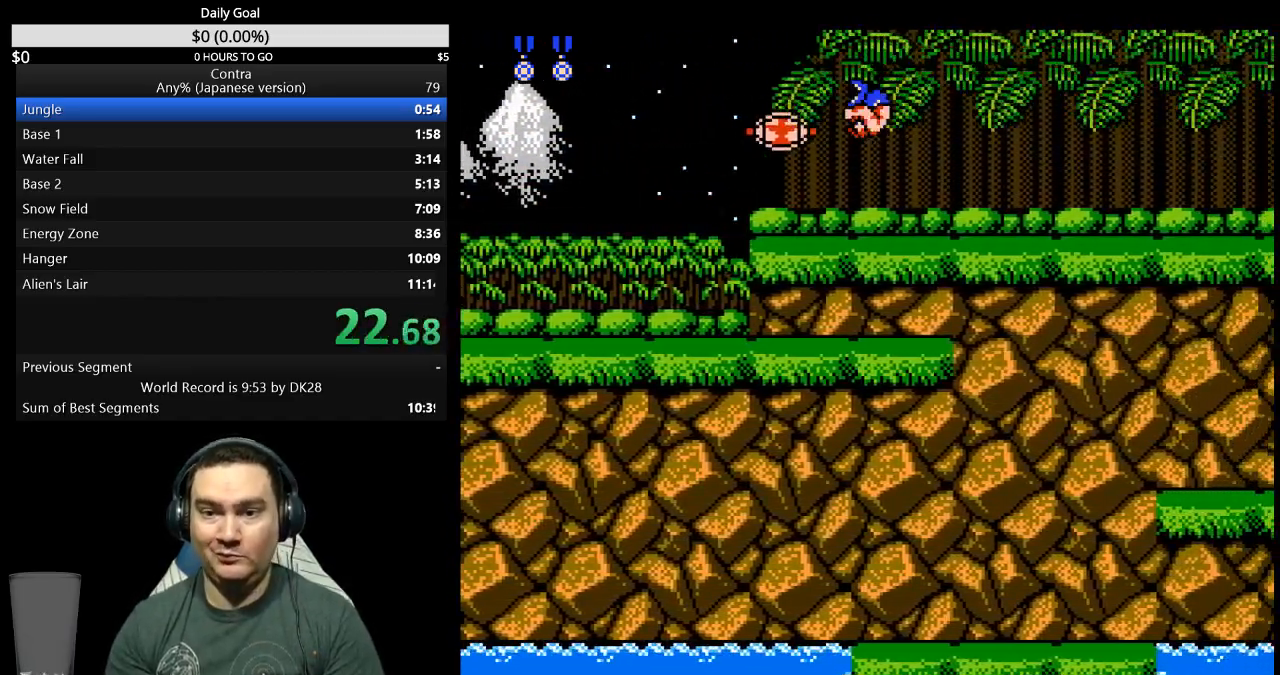
{"buttons": ["DPAD_RIGHT"], "events": []}
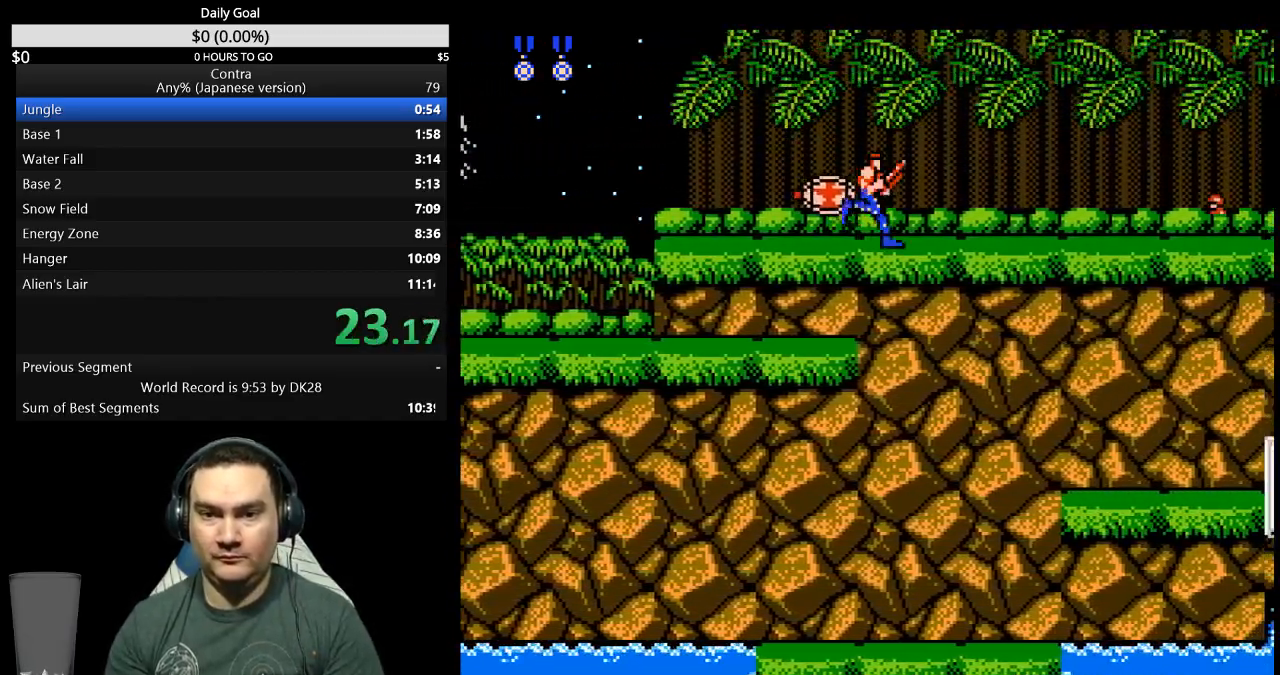
{"buttons": ["DPAD_DOWN", "DPAD_RIGHT"], "events": [[133, "DPAD_DOWN", "down"], [300, "B", "down"], [367, "B", "up"]]}
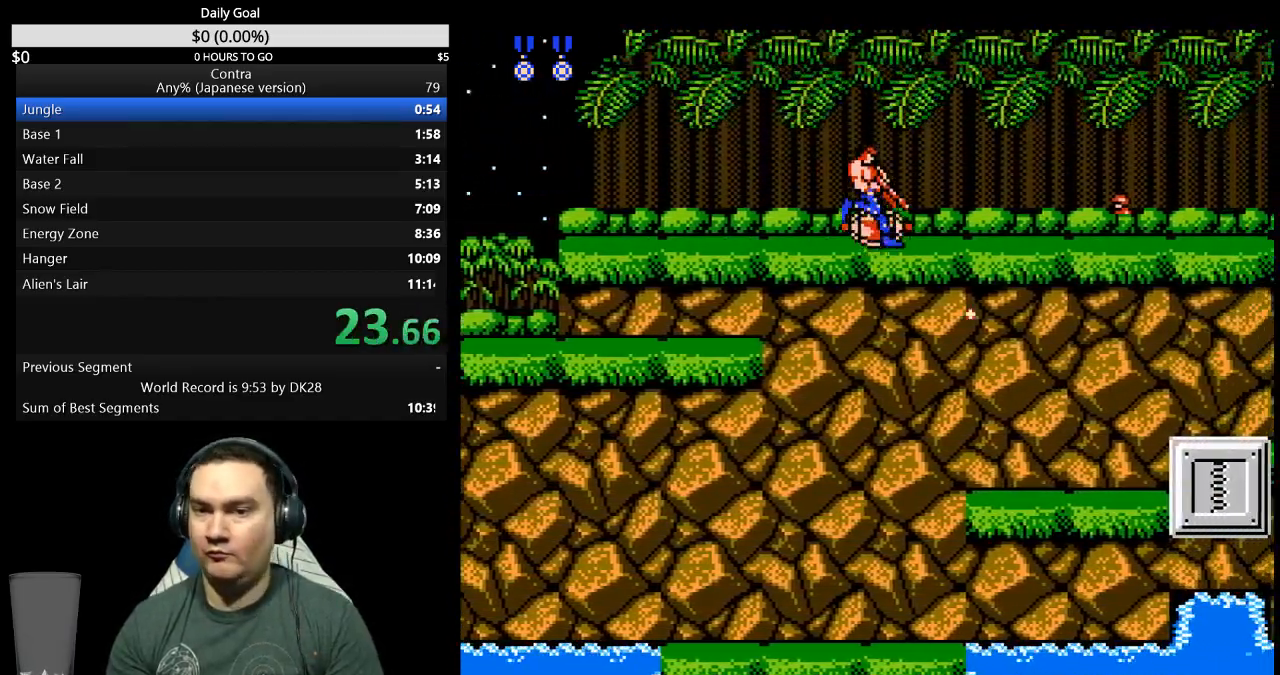
{"buttons": ["A", "B", "DPAD_RIGHT"], "events": [[133, "B", "down"], [200, "B", "up"], [233, "DPAD_DOWN", "up"], [267, "B", "down"], [467, "A", "down"]]}
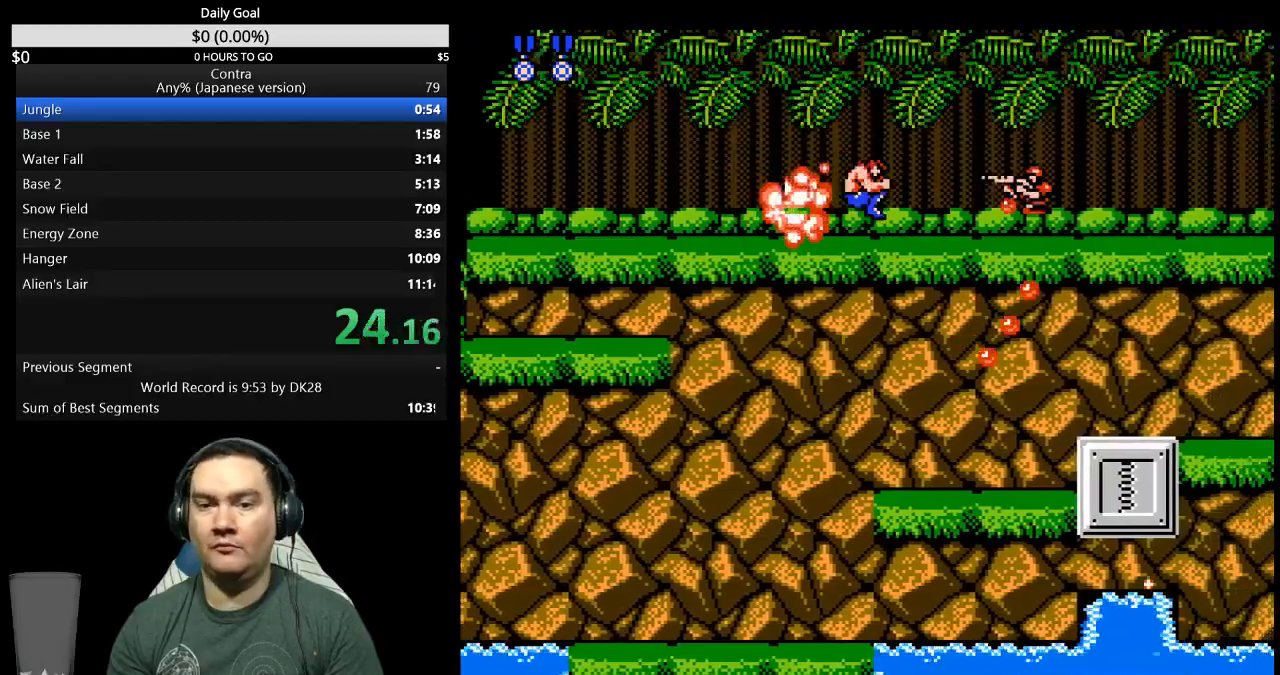
{"buttons": ["DPAD_DOWN", "DPAD_RIGHT"], "events": [[33, "A", "up"], [133, "B", "up"], [167, "DPAD_DOWN", "down"], [200, "B", "down"], [267, "B", "up"], [333, "B", "down"], [400, "B", "up"]]}
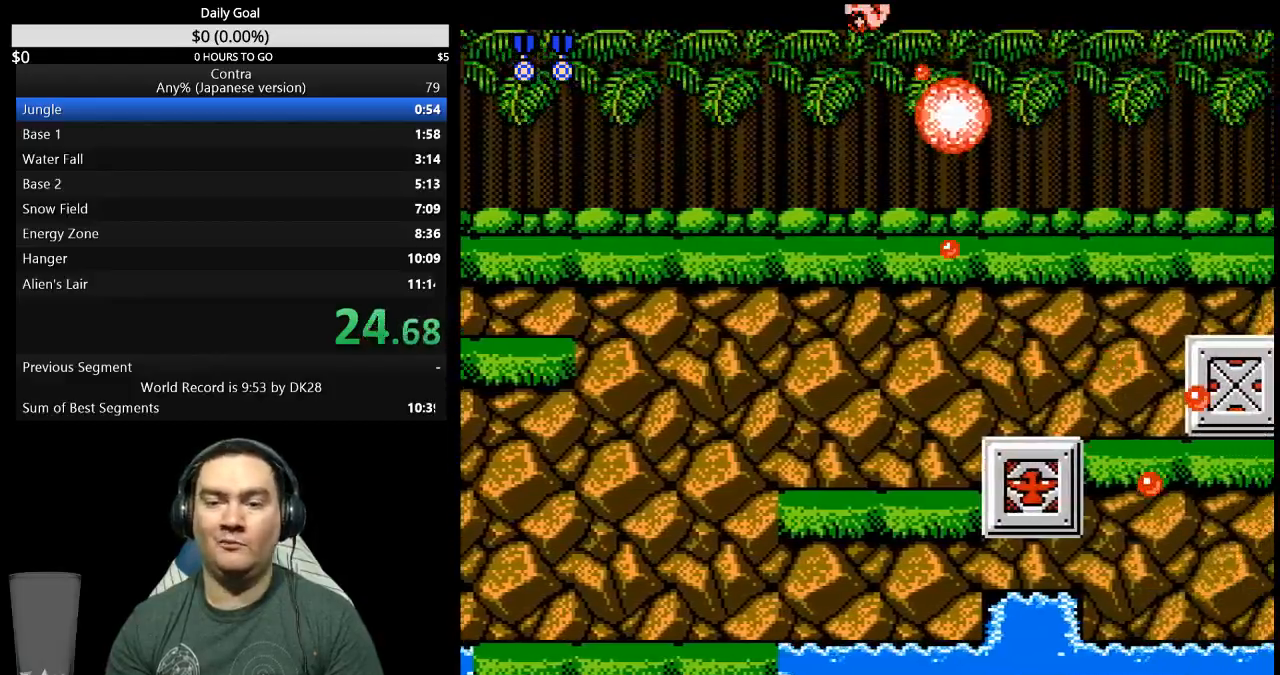
{"buttons": ["B", "DPAD_DOWN", "DPAD_RIGHT"], "events": [[67, "B", "down"], [267, "B", "up"], [467, "B", "down"]]}
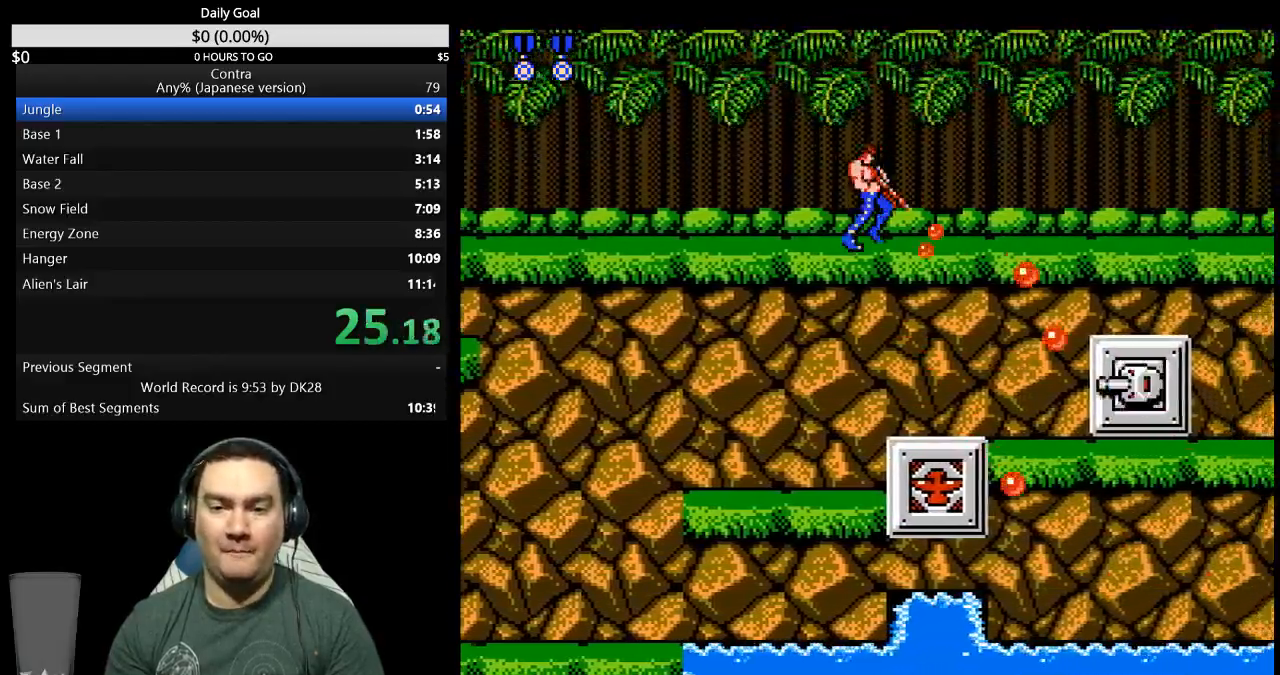
{"buttons": ["B", "DPAD_DOWN", "DPAD_RIGHT"], "events": [[33, "B", "up"], [100, "B", "down"], [167, "B", "up"], [233, "B", "down"], [300, "B", "up"], [367, "B", "down"], [433, "B", "up"], [500, "B", "down"]]}
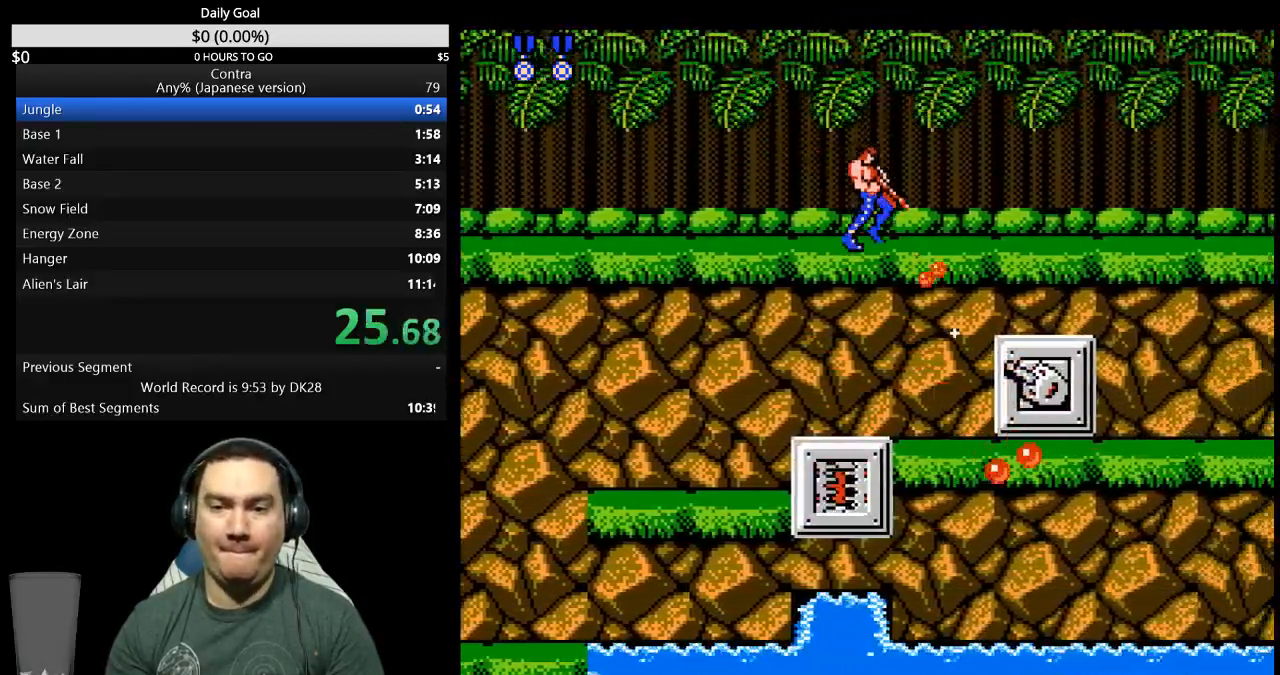
{"buttons": ["DPAD_DOWN", "DPAD_RIGHT"], "events": [[67, "B", "up"], [133, "B", "down"], [200, "B", "up"], [267, "B", "down"], [333, "B", "up"], [400, "B", "down"], [467, "B", "up"]]}
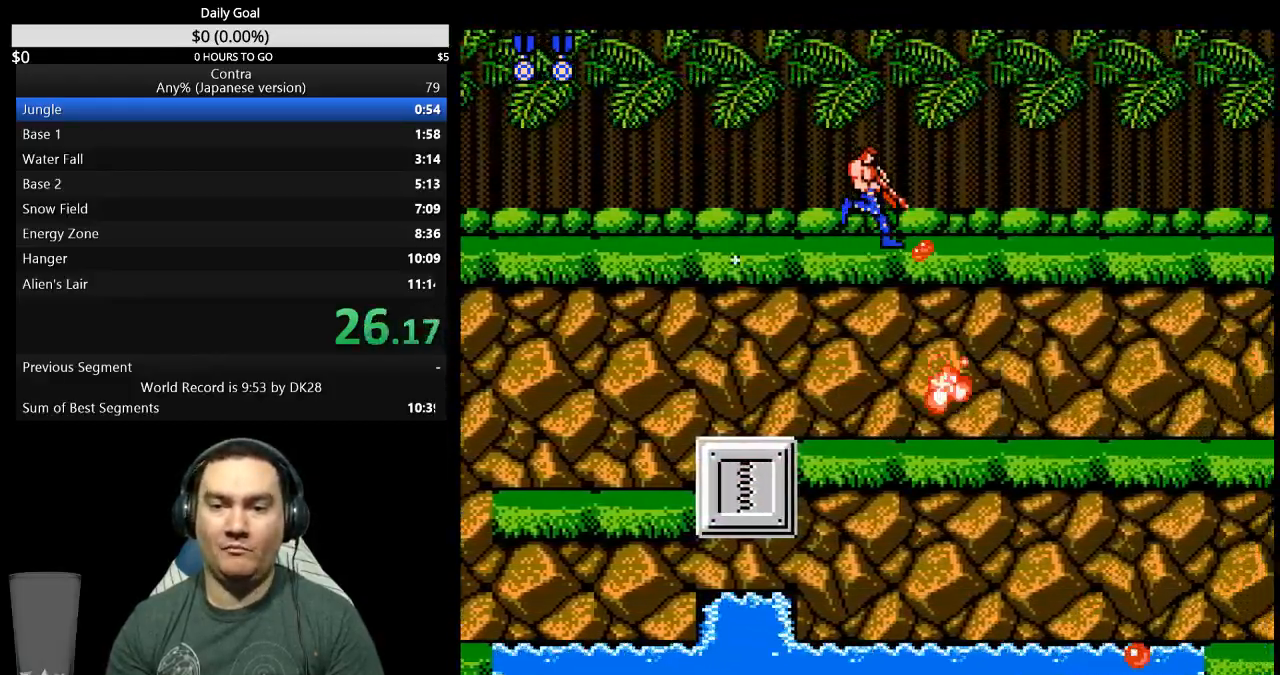
{"buttons": ["DPAD_DOWN", "DPAD_RIGHT"], "events": [[33, "B", "down"], [233, "B", "up"]]}
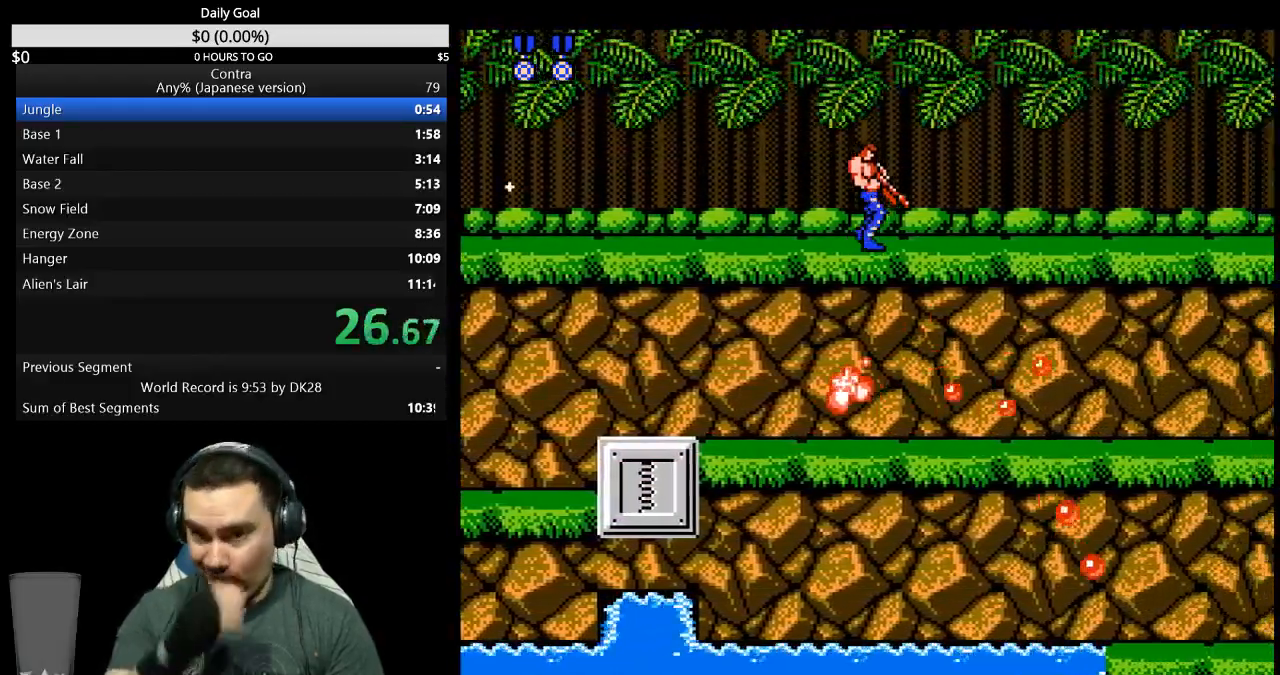
{"buttons": ["DPAD_DOWN", "DPAD_RIGHT"], "events": []}
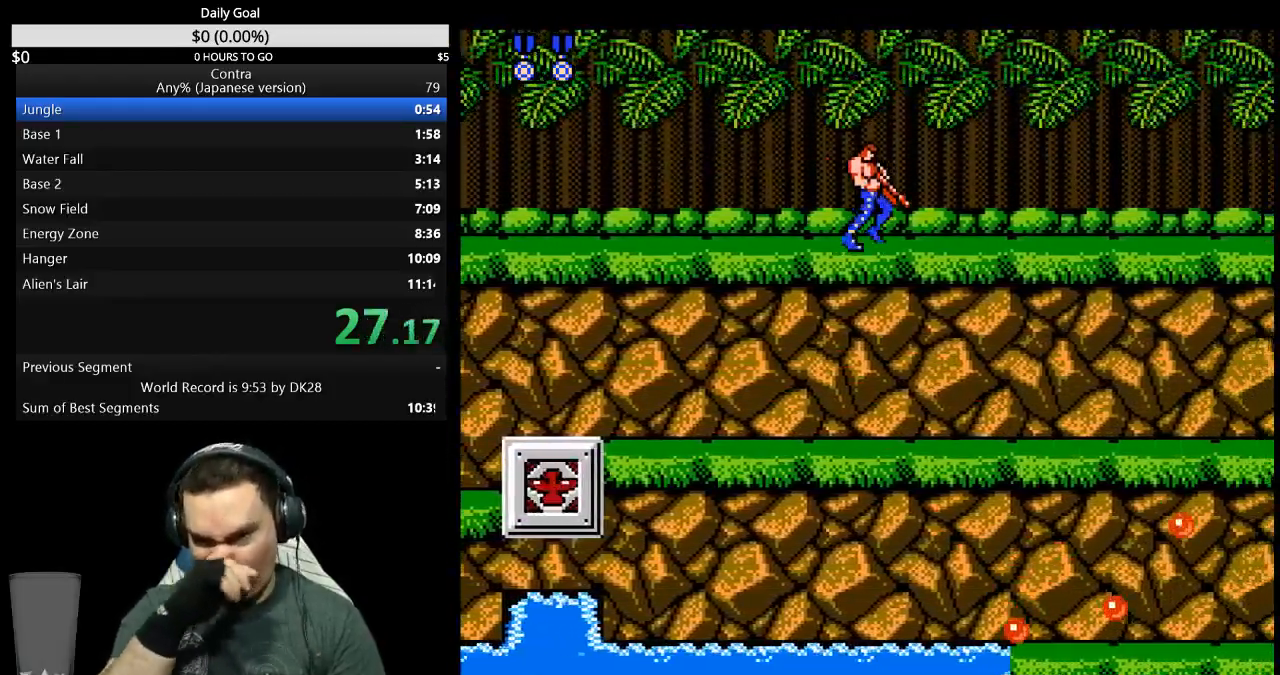
{"buttons": ["DPAD_DOWN", "DPAD_RIGHT"], "events": []}
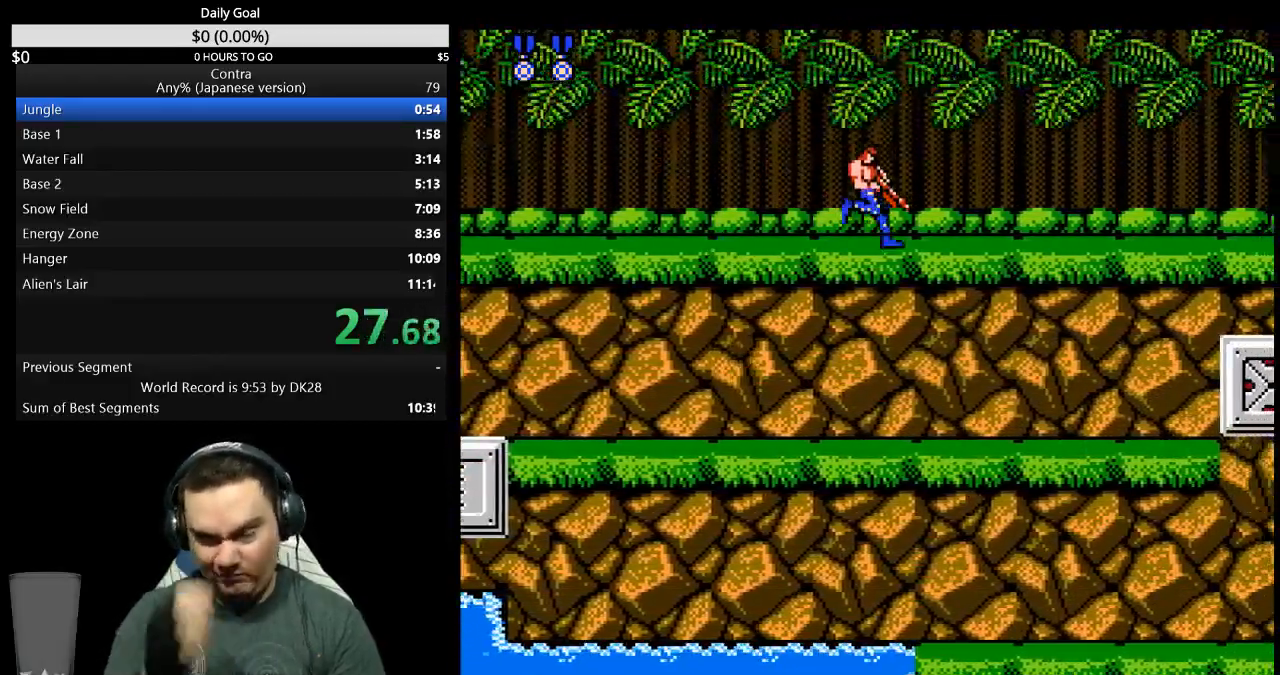
{"buttons": ["DPAD_DOWN", "DPAD_RIGHT"], "events": []}
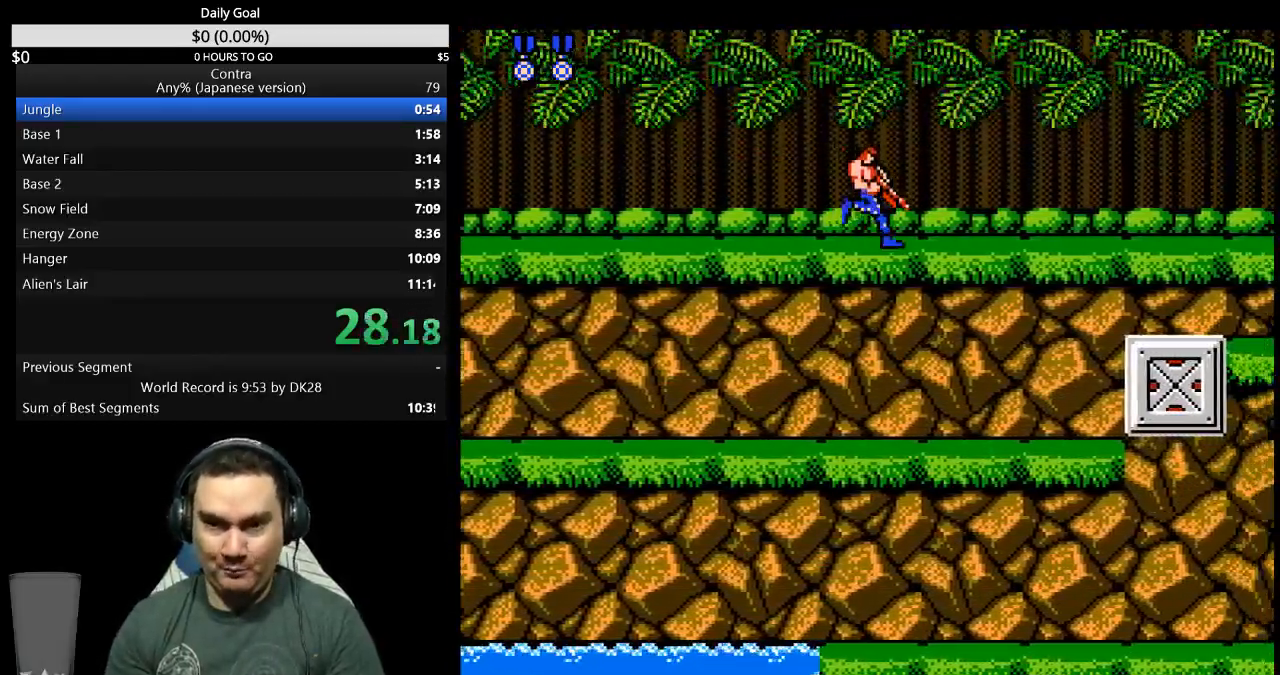
{"buttons": ["DPAD_DOWN", "DPAD_RIGHT"], "events": [[67, "B", "down"], [367, "B", "up"], [433, "B", "down"], [500, "B", "up"]]}
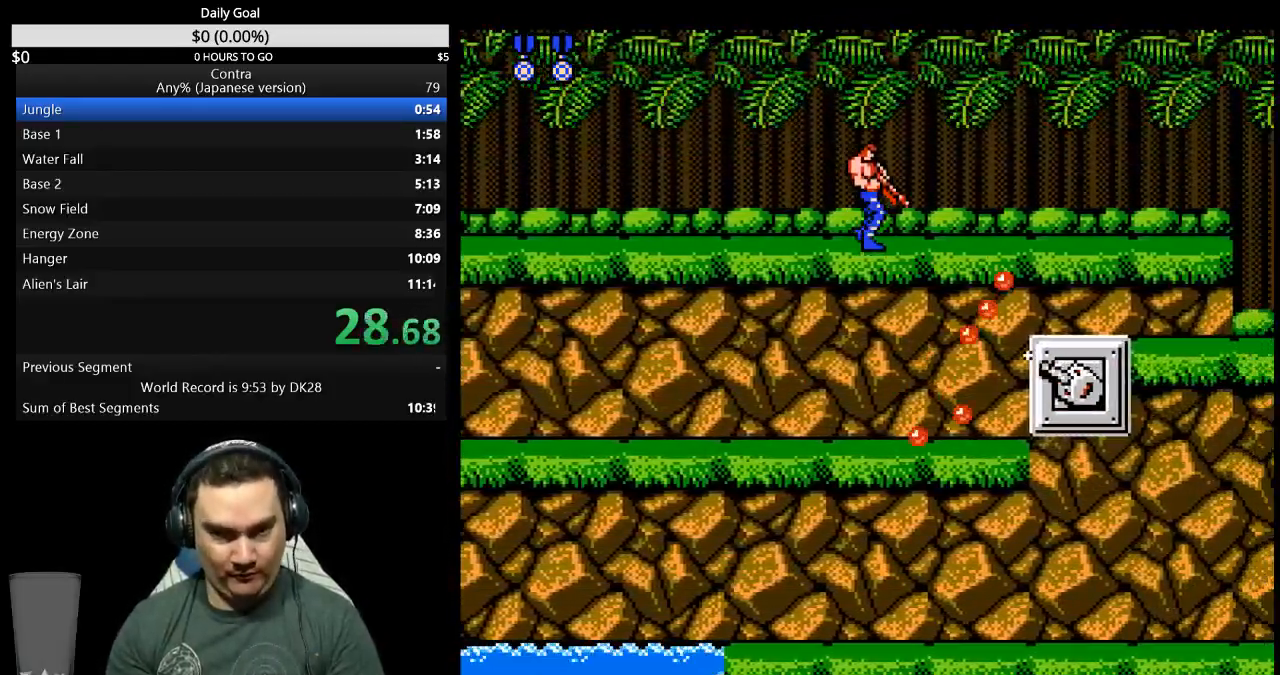
{"buttons": ["DPAD_DOWN", "DPAD_RIGHT"], "events": [[167, "B", "down"], [233, "B", "up"], [300, "B", "down"], [467, "B", "up"]]}